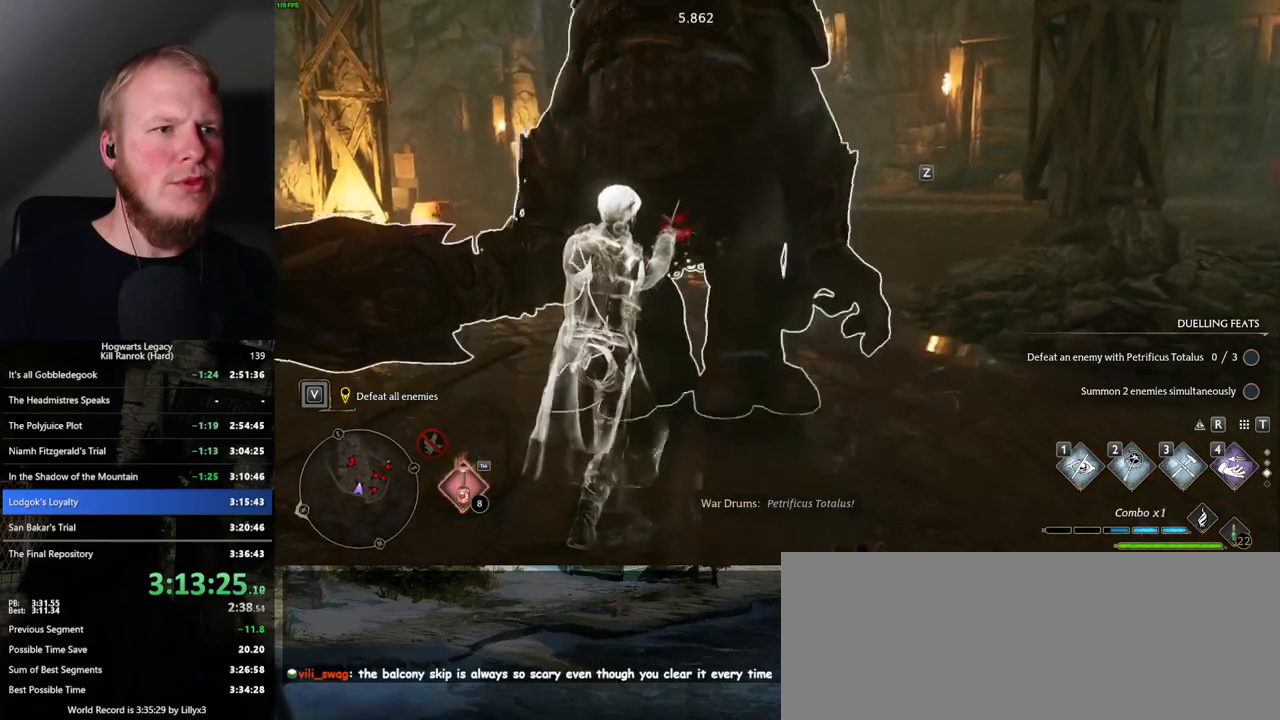
Gameplay with keyboard and mouse; each line is a JSON object with the keys and mouse buttons held at the frame after it. "events" lists presses ("down") and releases ("up") of ".", "/", "0", "1", "2", "3", "4", "5", "6", "7", "8", "9", "a", "alt_l", "alt_r", "b", "backslash", "backspace", "c", "caps_lock", "comma", "ctrl_l", "ctrl_r", "d", "e", "equals", "escape", "f", "f1", "f10", "f11", "f12", "f2", "f3", "f4", "f5", "f6", "f7", "f8", "f9", "g", "h", "i", "j", "k", "l", "lbracket", "m", "minus", "n", "o", "p", "q", "quote", "r", "rbracket", "return", "s", "semicolon", "shift_l", "shift_r", "space", "super_l", "super_r", "t", "tab", "tilde", "u", "v", "w", "x", "y", "z", "mouse_left", "mouse_wheel", "mouse_right", "mouse_mb4" and "mouse_mb5" between this image and that frame as [ms after this image, input, new state], when the widget could be followed in between. "mouse_left", "mouse_wheel", "mouse_right", "mouse_mb4", "mouse_mb5" = the "left", "wheel", "right", "mb4", "mb5" buttons of the "mouse" list. No other keys are recorded. "wheel" means that the mouse wheel is clicked or scrolled. Mouse movement is not recorded.
{"keys": [], "mouse": [], "events": [[134, "w", "down"], [450, "w", "up"]]}
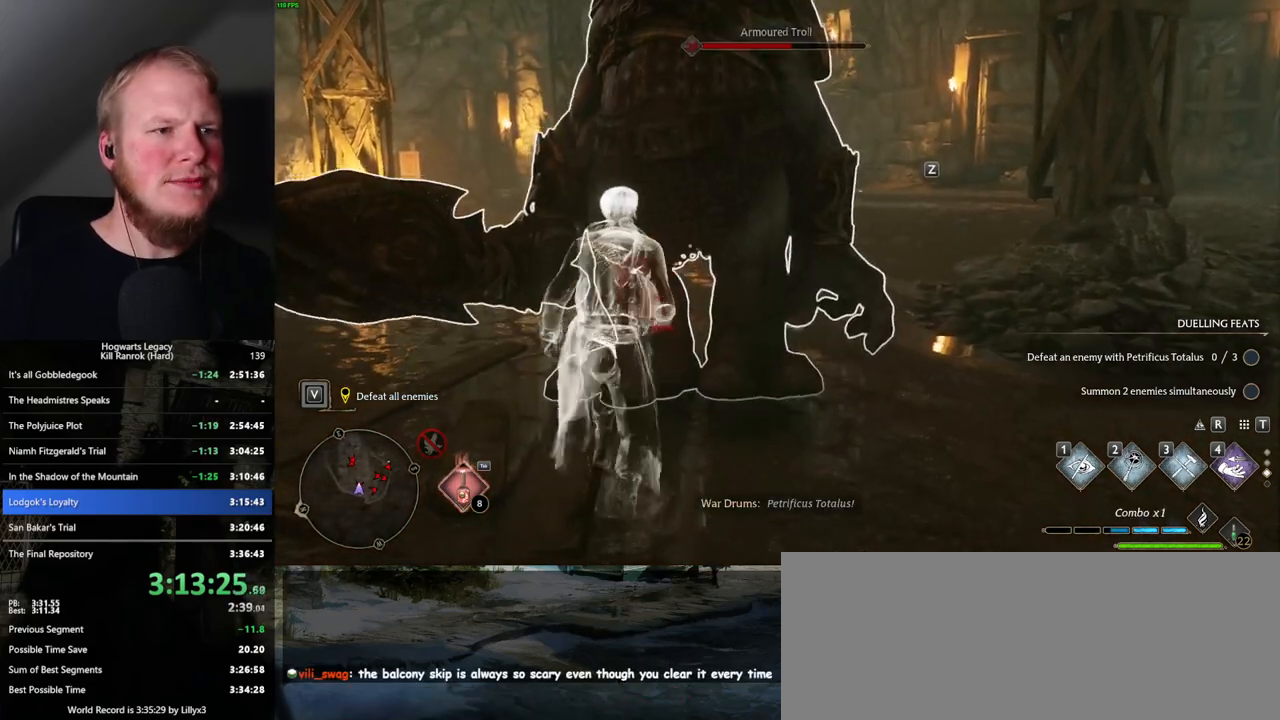
{"keys": ["f", "w"], "mouse": [], "events": [[217, "w", "down"], [417, "f", "down"]]}
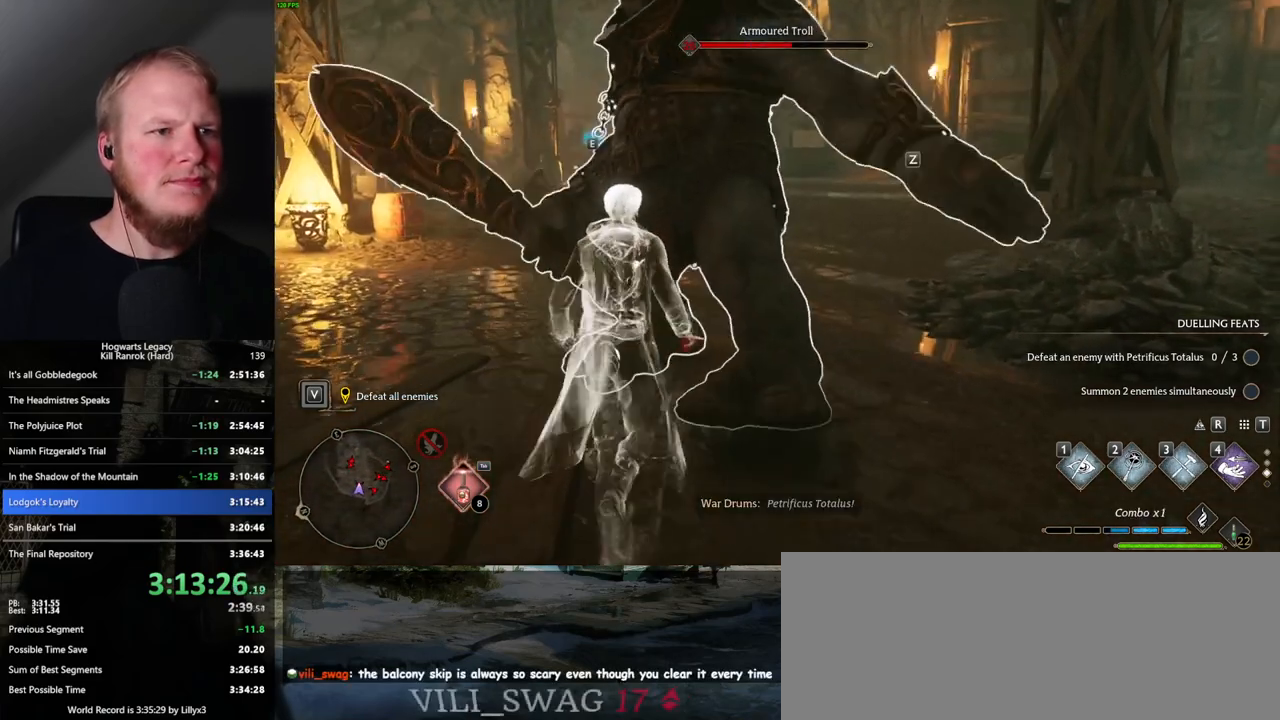
{"keys": [], "mouse": [], "events": [[17, "f", "up"], [250, "w", "up"]]}
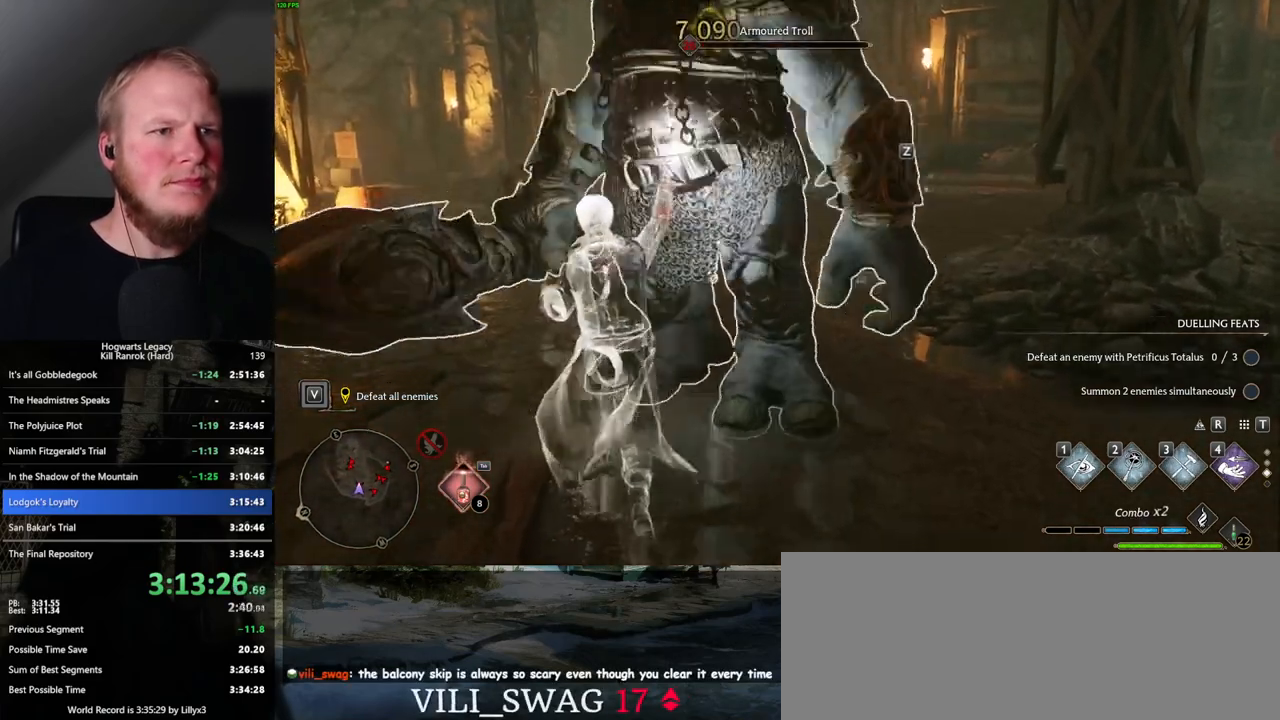
{"keys": ["w"], "mouse": [], "events": [[500, "w", "down"]]}
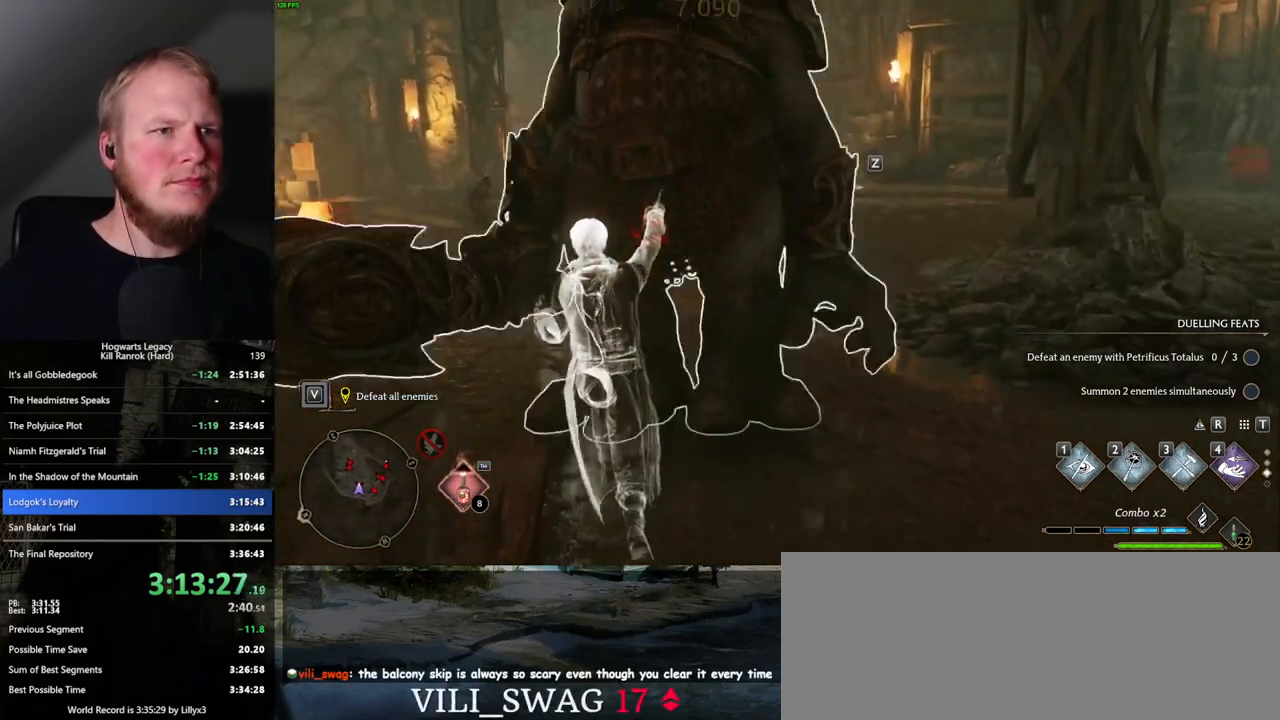
{"keys": [], "mouse": [], "events": [[484, "w", "up"]]}
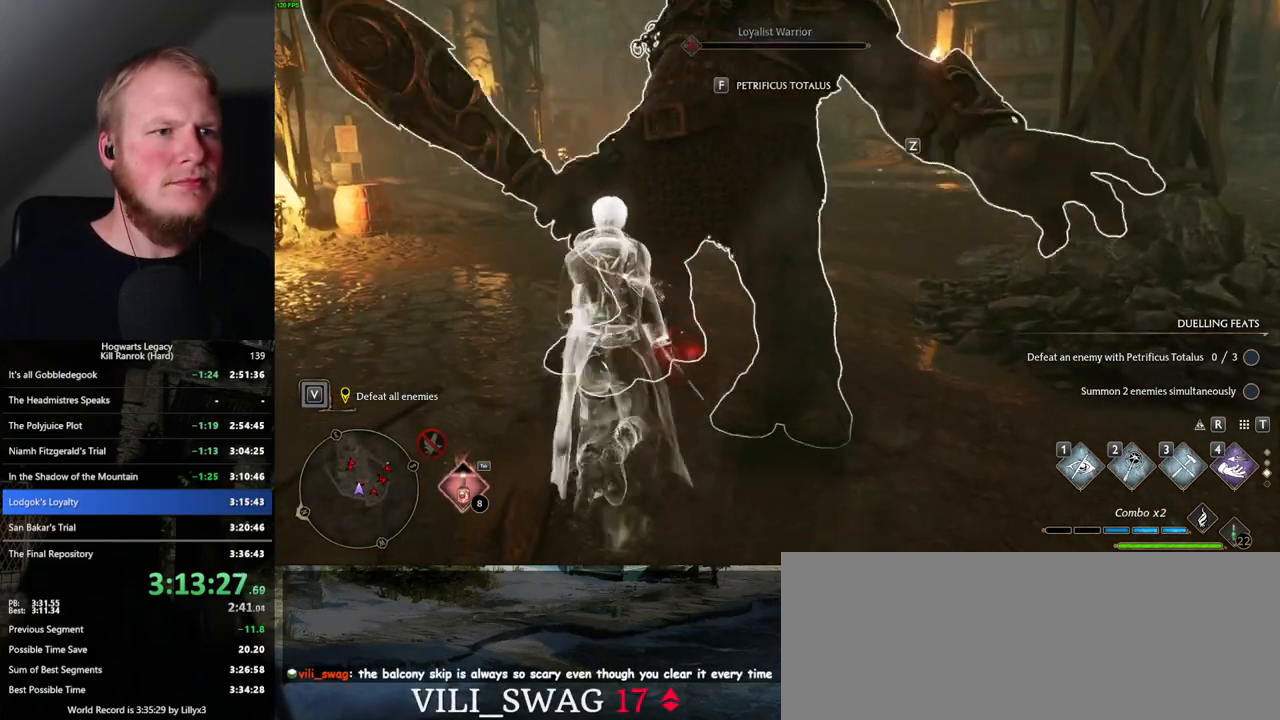
{"keys": [], "mouse": [], "events": [[84, "f", "down"], [200, "f", "up"]]}
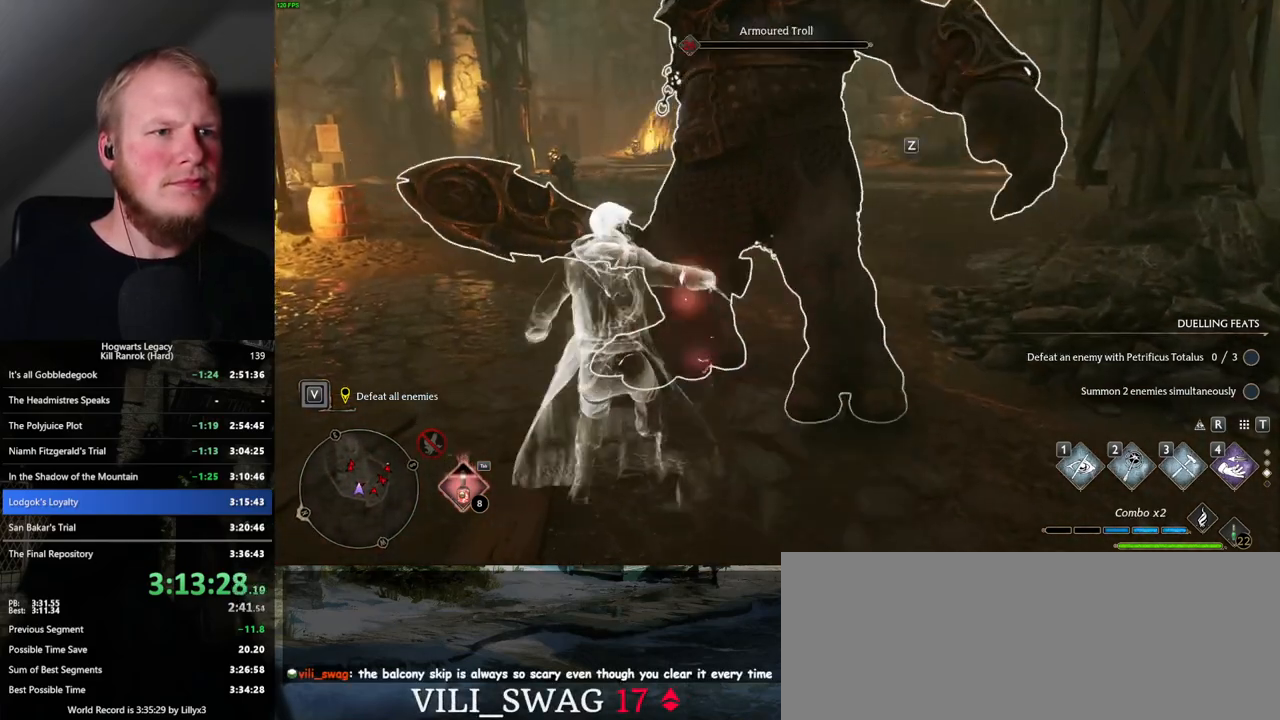
{"keys": ["w"], "mouse": [], "events": [[17, "f", "down"], [134, "f", "up"], [200, "w", "down"]]}
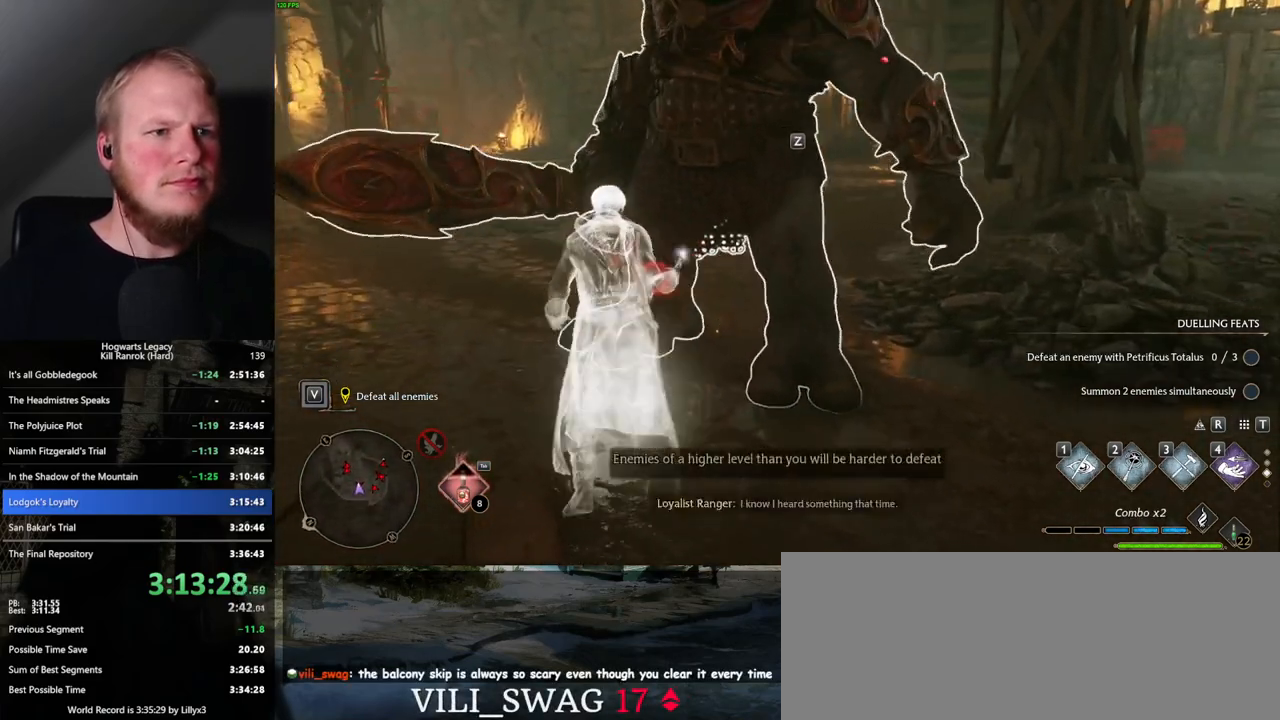
{"keys": ["w"], "mouse": [], "events": [[67, "z", "down"], [217, "z", "up"]]}
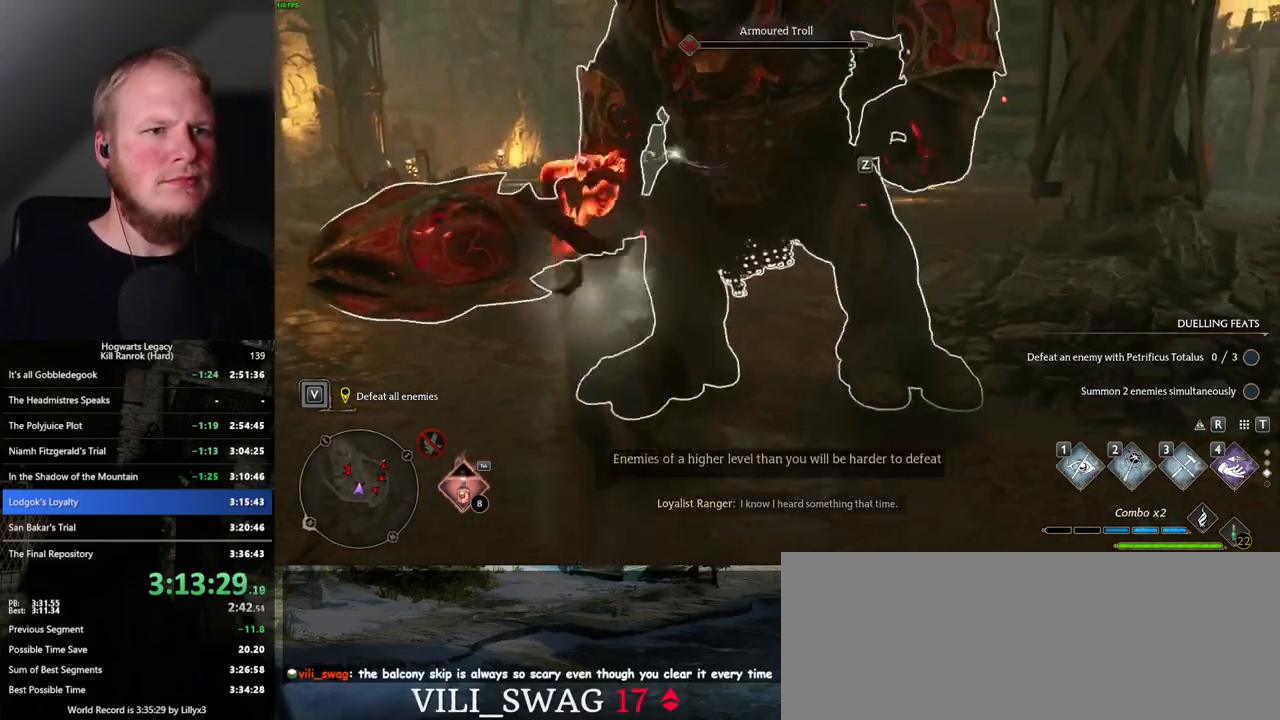
{"keys": ["w"], "mouse": [], "events": []}
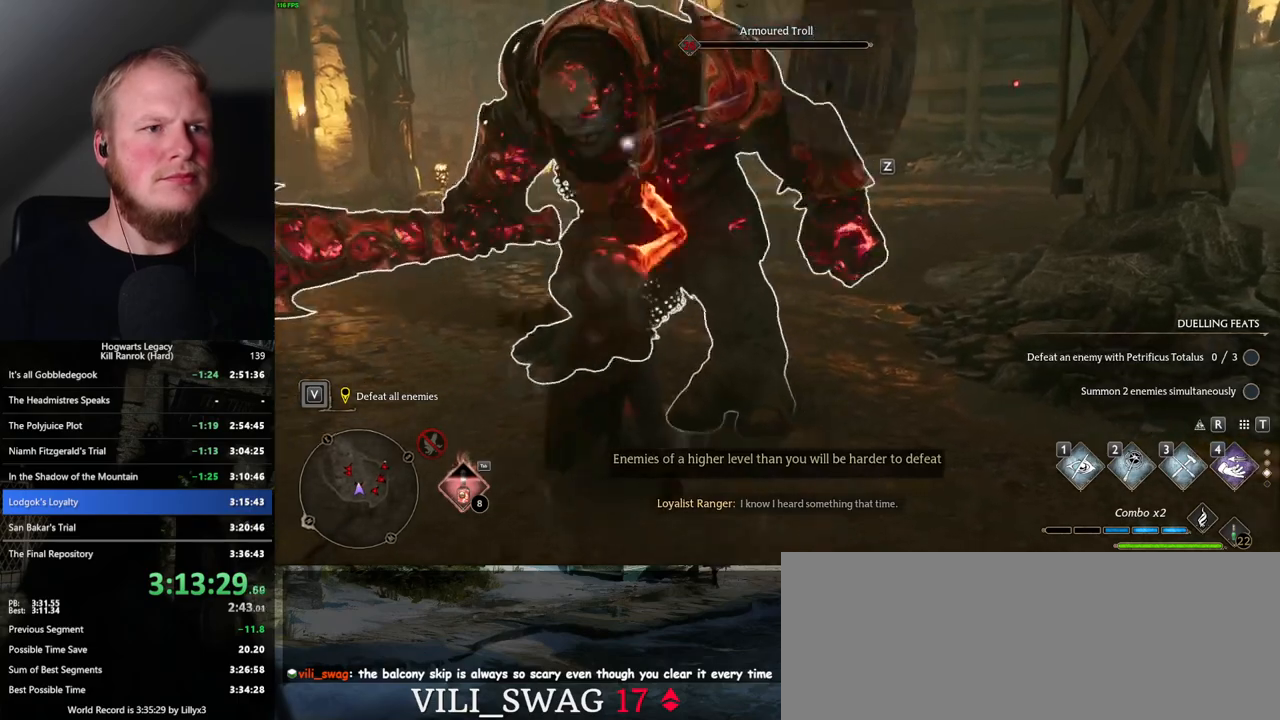
{"keys": ["w"], "mouse": [], "events": []}
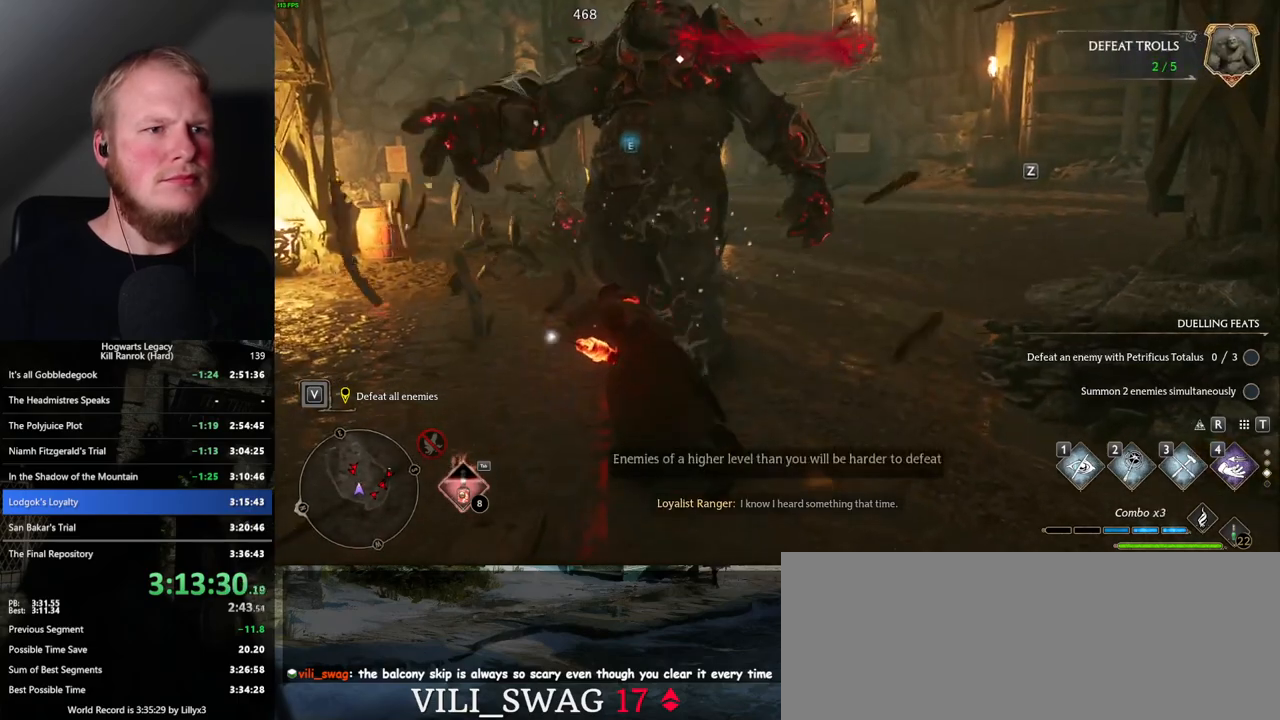
{"keys": ["w"], "mouse": [], "events": [[17, "z", "down"], [150, "z", "up"]]}
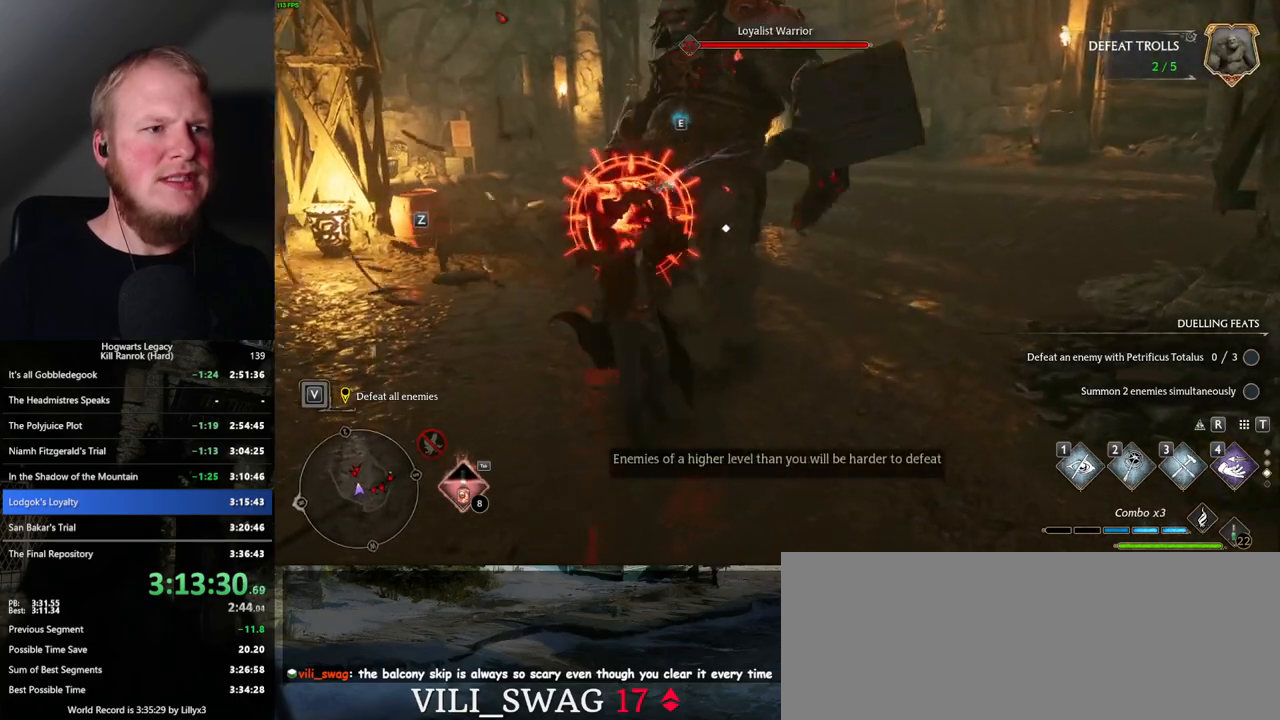
{"keys": ["w"], "mouse": [], "events": [[34, "a", "down"], [400, "a", "up"]]}
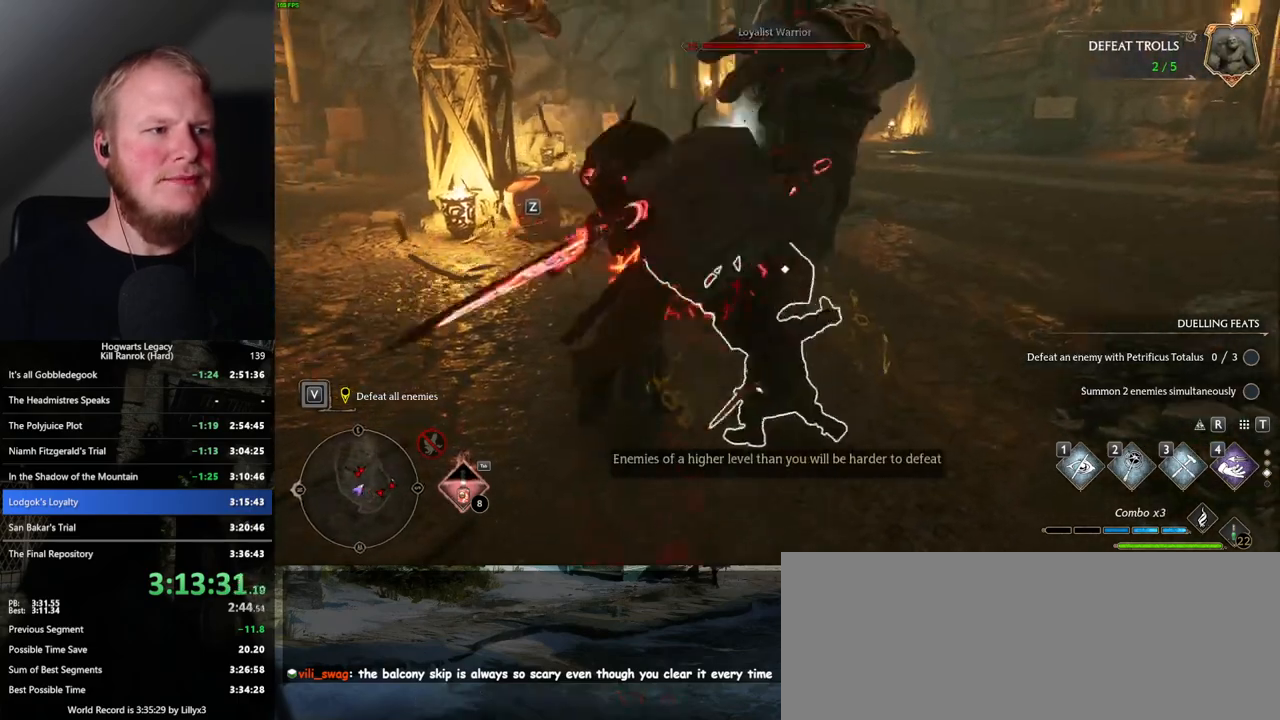
{"keys": ["w"], "mouse": [], "events": [[267, "z", "down"], [400, "z", "up"]]}
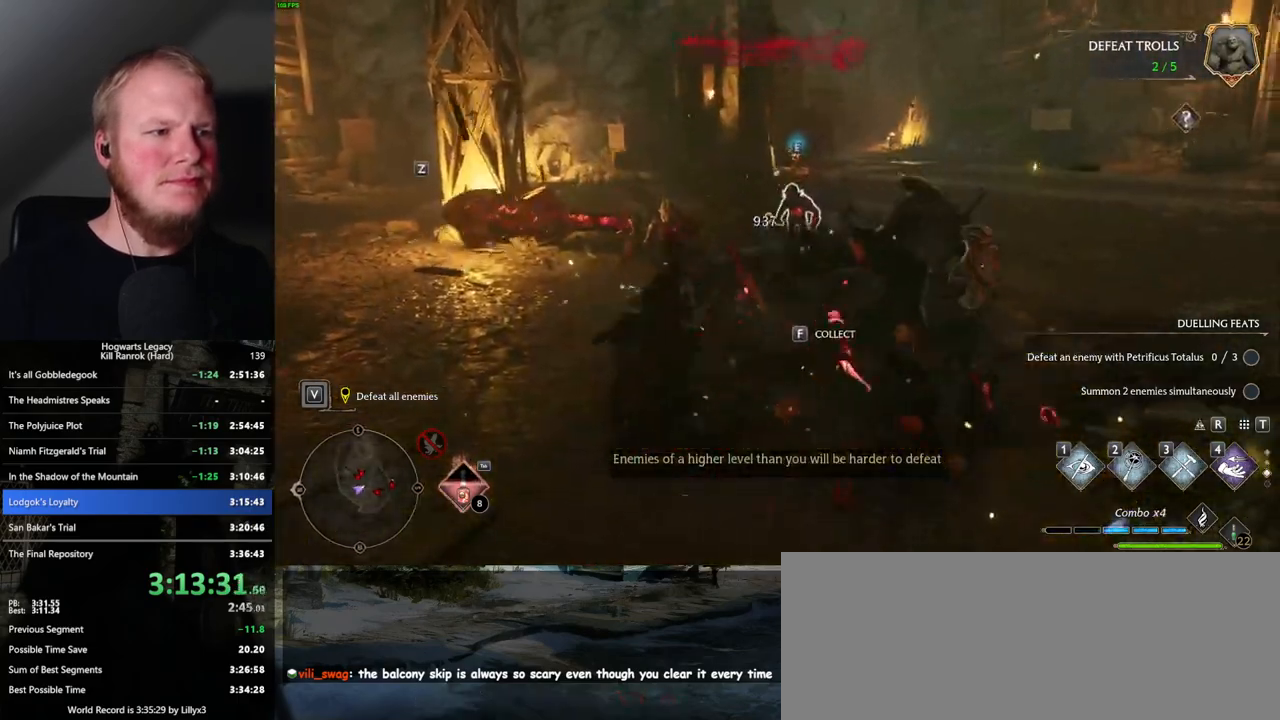
{"keys": ["w"], "mouse": [], "events": []}
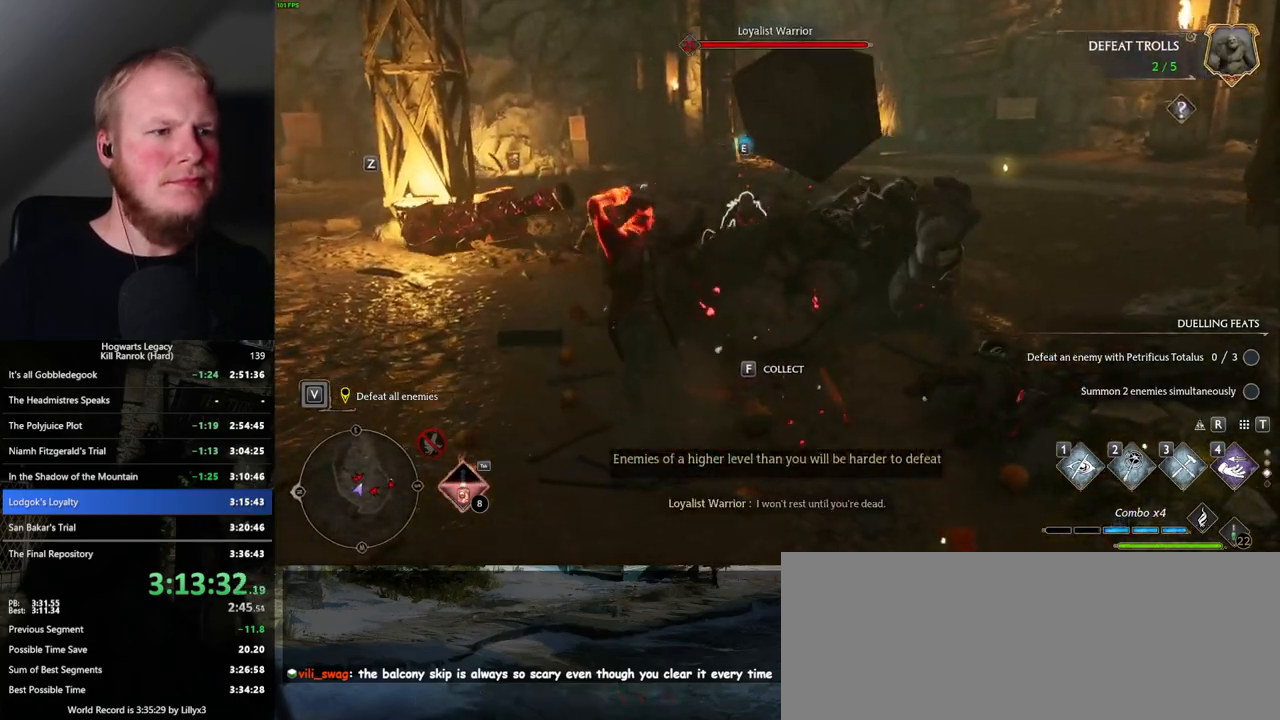
{"keys": ["w", "z"], "mouse": [], "events": [[484, "z", "down"]]}
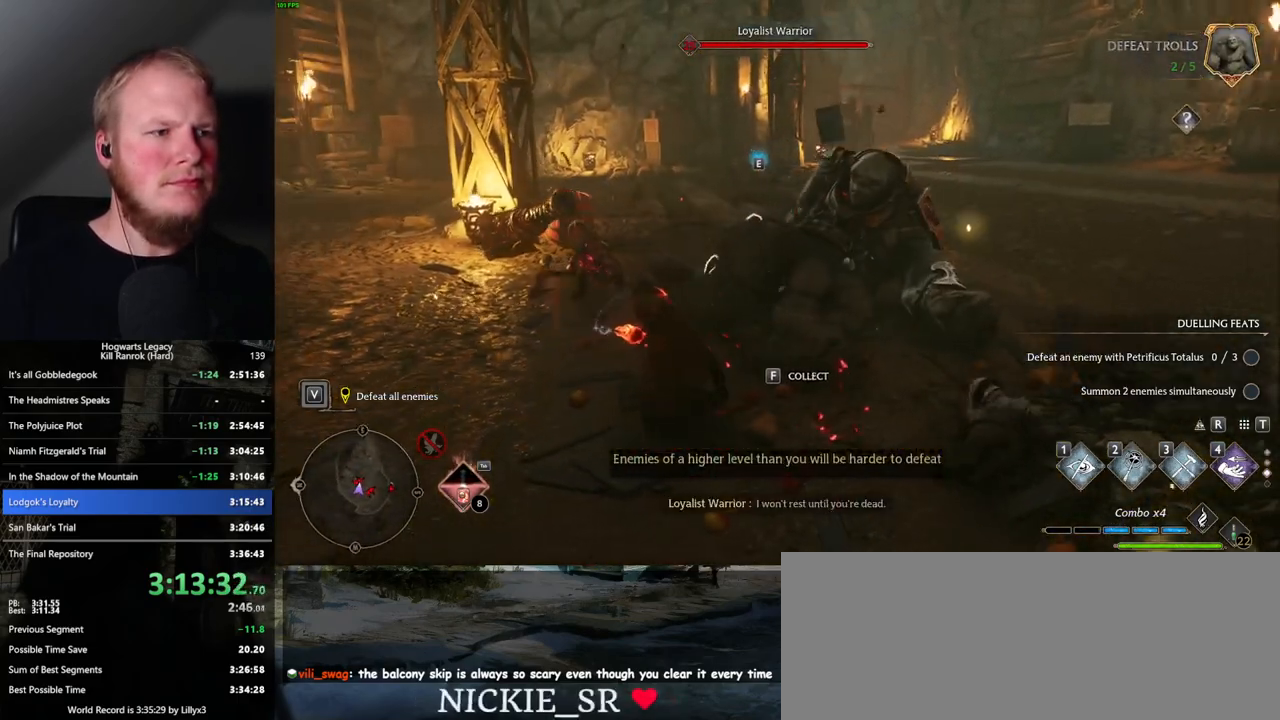
{"keys": ["w"], "mouse": [], "events": [[134, "z", "up"]]}
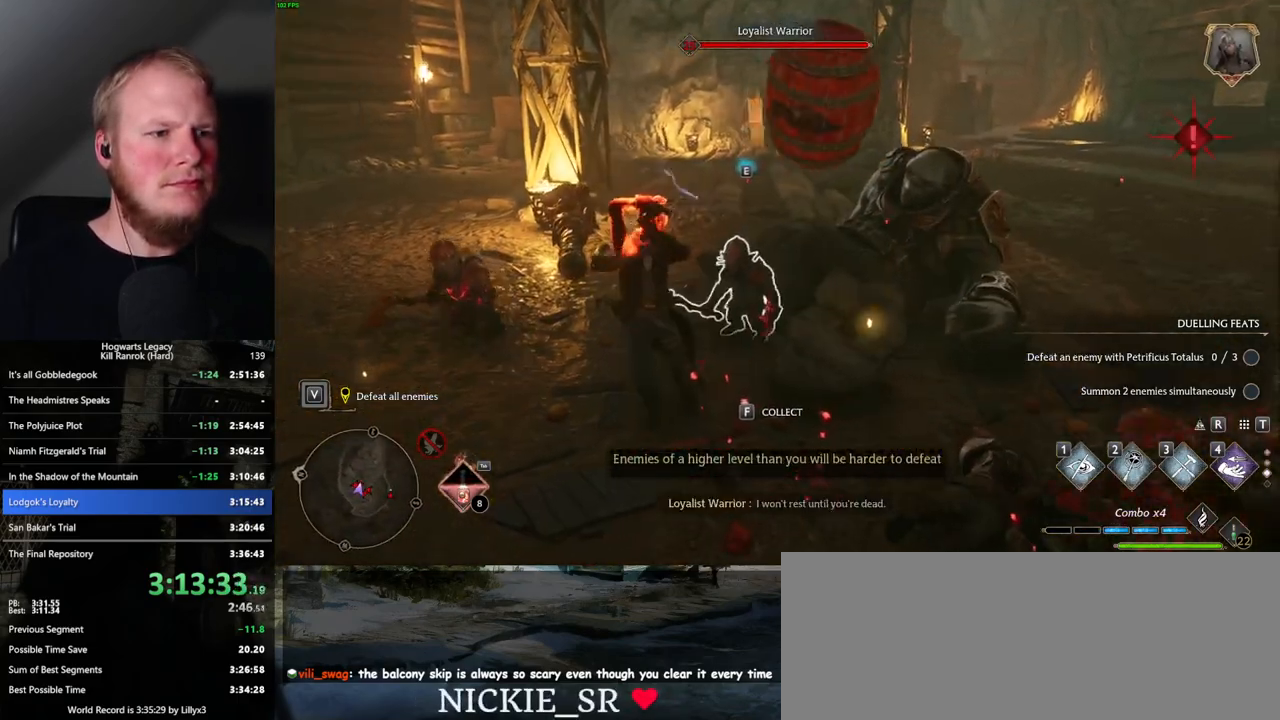
{"keys": ["w"], "mouse": [], "events": []}
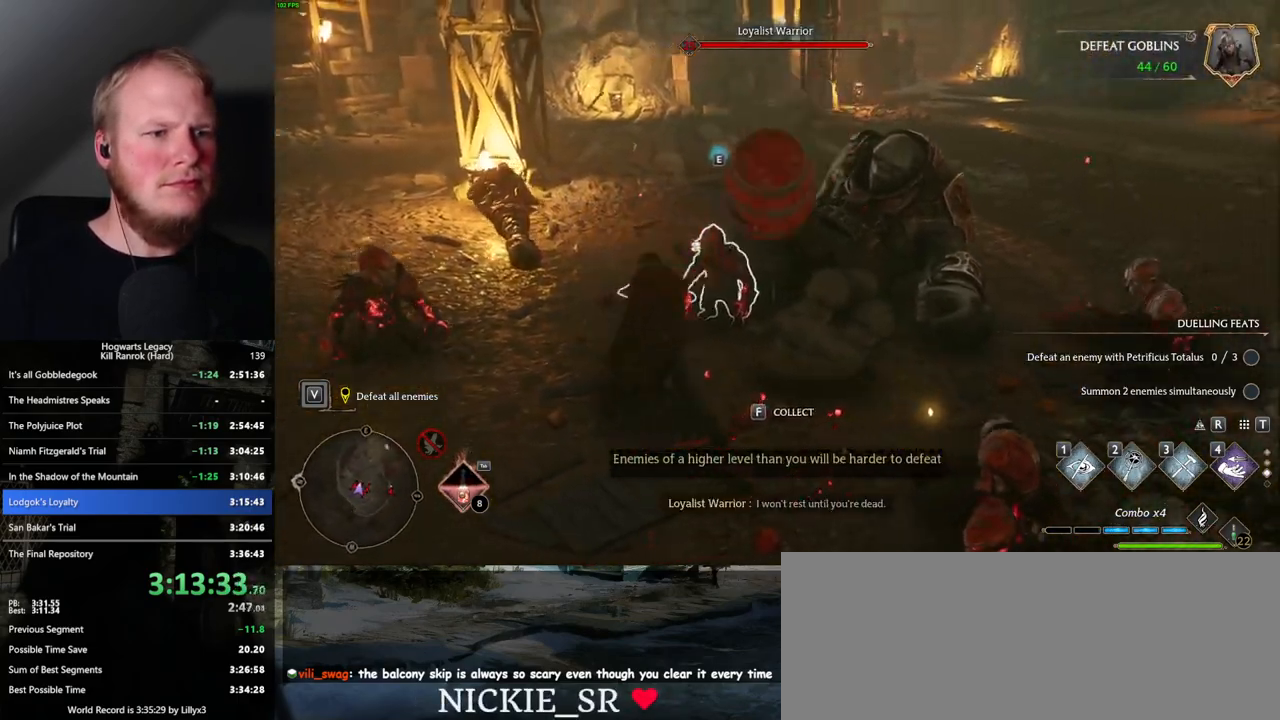
{"keys": ["w"], "mouse": [], "events": [[200, "z", "down"], [317, "z", "up"]]}
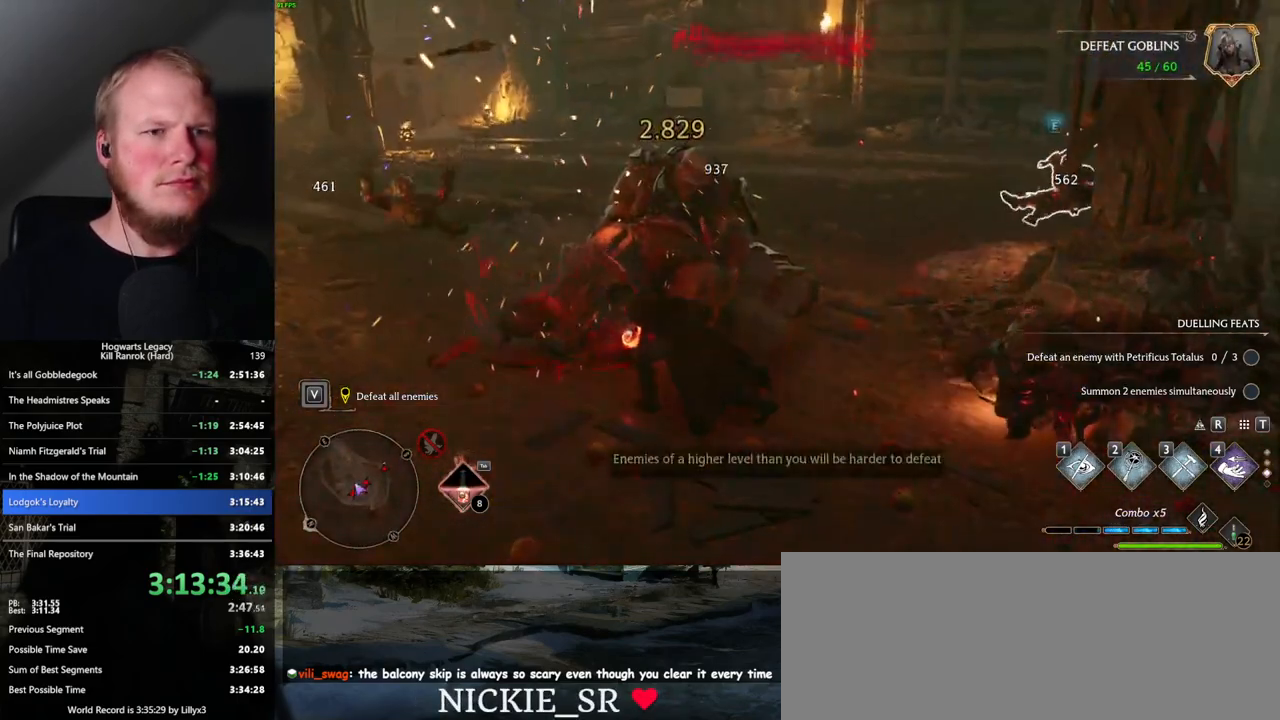
{"keys": ["a", "z"], "mouse": [], "events": [[150, "a", "down"], [367, "w", "up"], [500, "z", "down"]]}
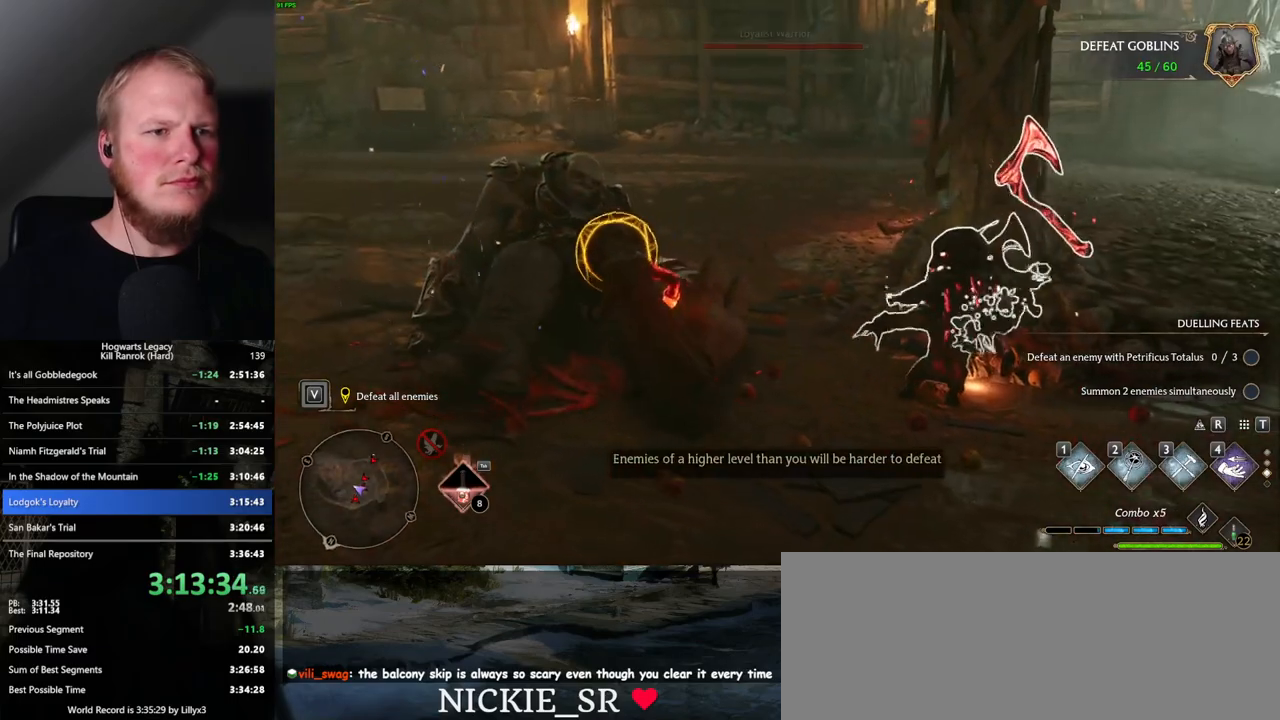
{"keys": ["a"], "mouse": [], "events": [[84, "z", "up"]]}
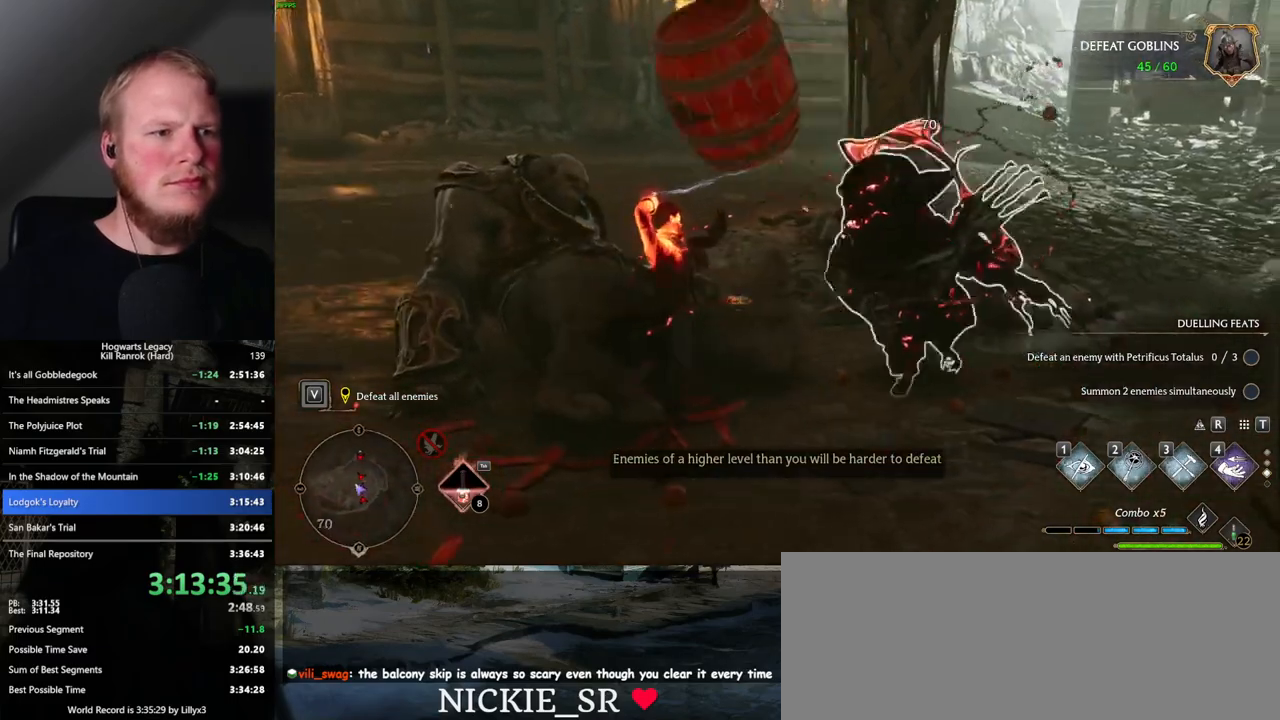
{"keys": ["w"], "mouse": [], "events": [[234, "w", "down"], [350, "a", "up"]]}
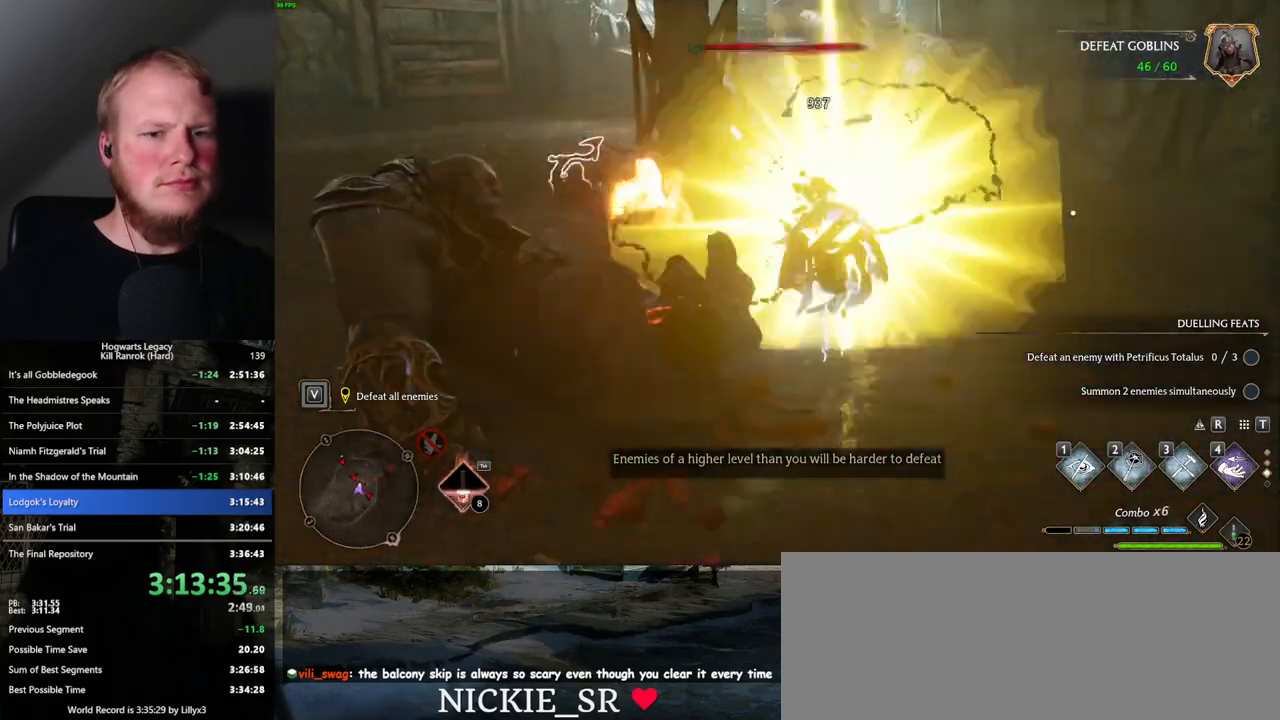
{"keys": ["a", "z"], "mouse": [], "events": [[67, "a", "down"], [167, "w", "up"], [450, "z", "down"]]}
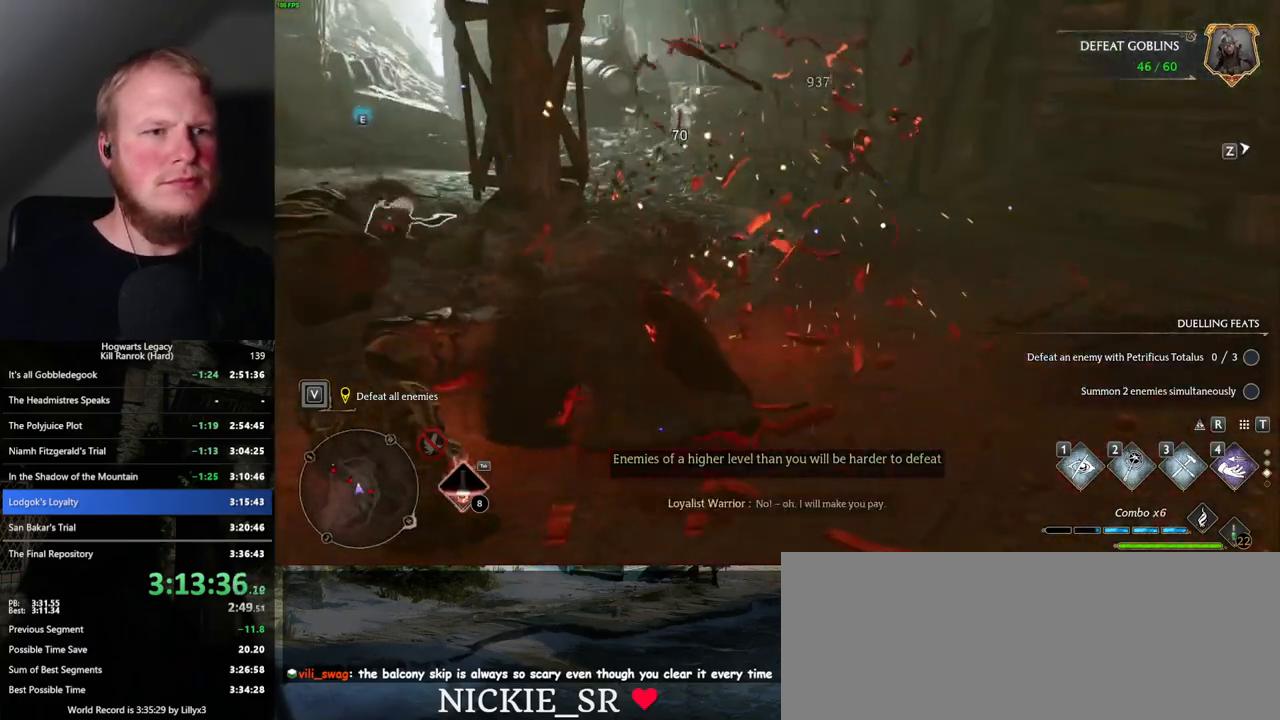
{"keys": ["a"], "mouse": [], "events": [[84, "z", "up"]]}
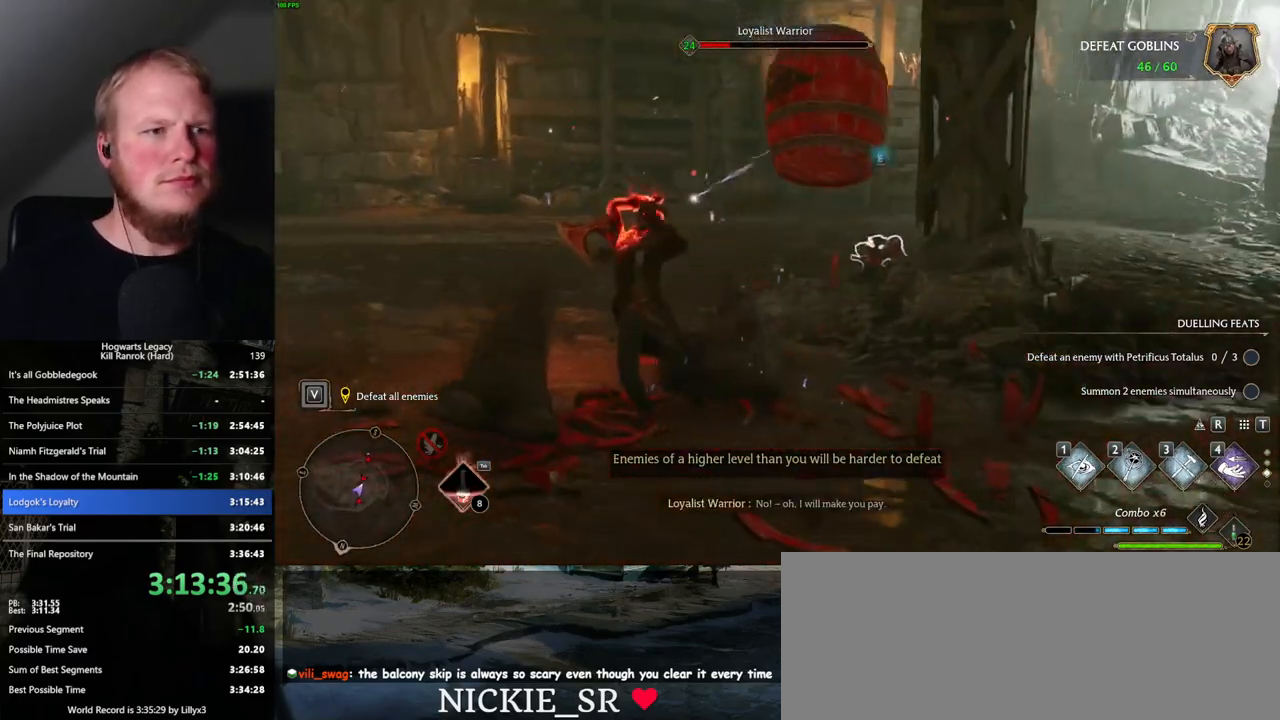
{"keys": ["w"], "mouse": [], "events": [[84, "w", "down"], [184, "a", "up"]]}